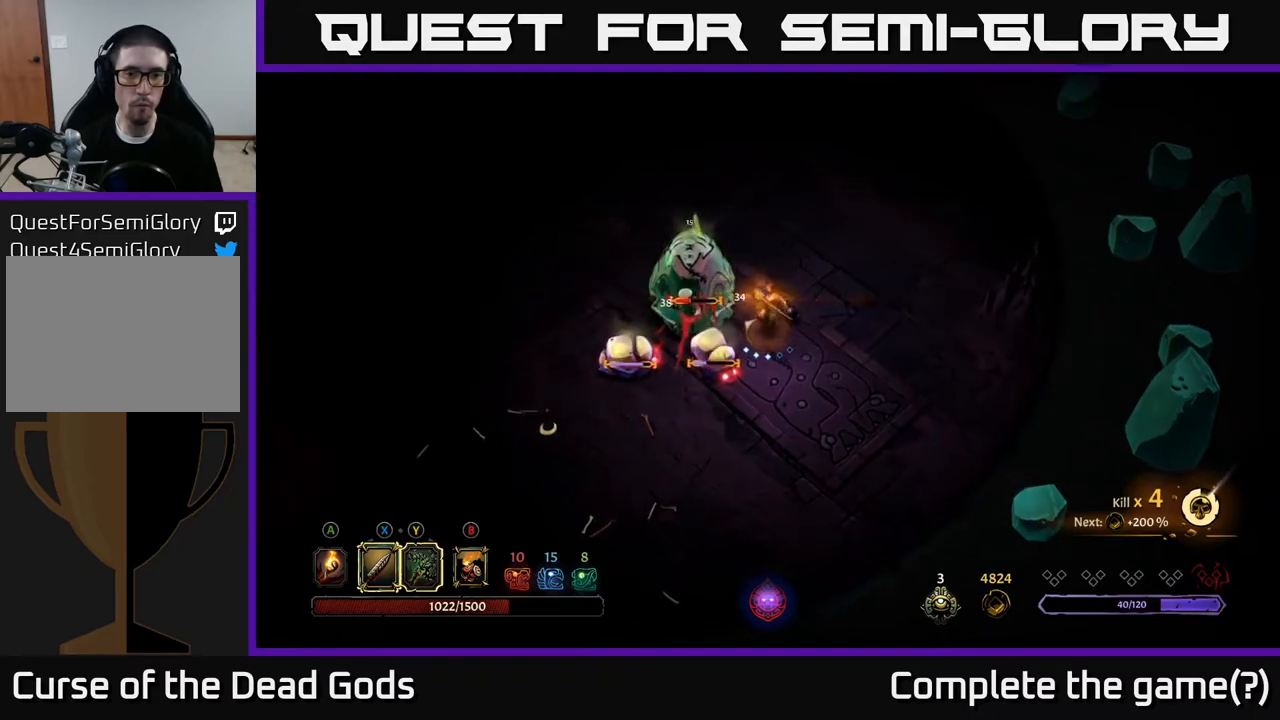
Gameplay with a controller (Xbox layout); each line is a JSON object with the inputs held at the frame after it. "events" lists button and stick changes between this image and that frame as [ms after this image, input, new state], when the widget could be followed in between.
{"buttons": ["R2"], "left_stick": "up-right", "right_stick": "center", "events": [[100, "left_stick", "center"], [150, "left_stick", "up-right"], [433, "R2", "down"]]}
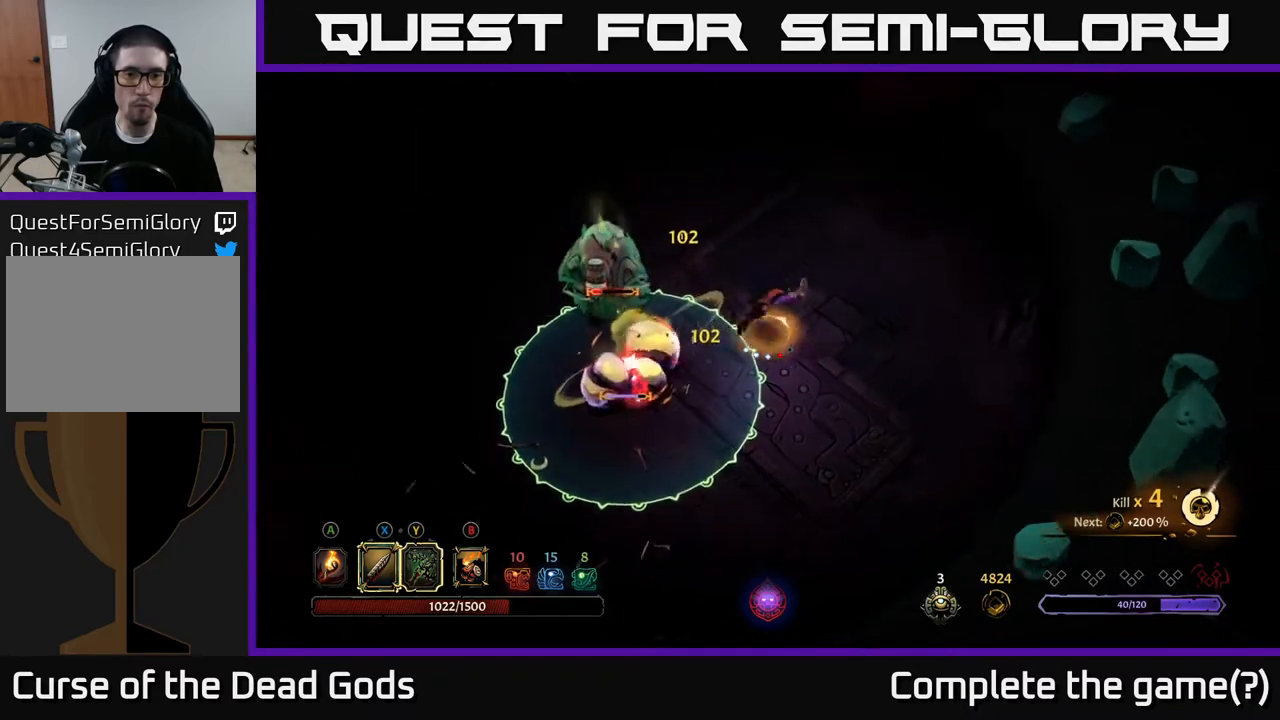
{"buttons": [], "left_stick": "up-right", "right_stick": "center", "events": [[100, "R2", "up"]]}
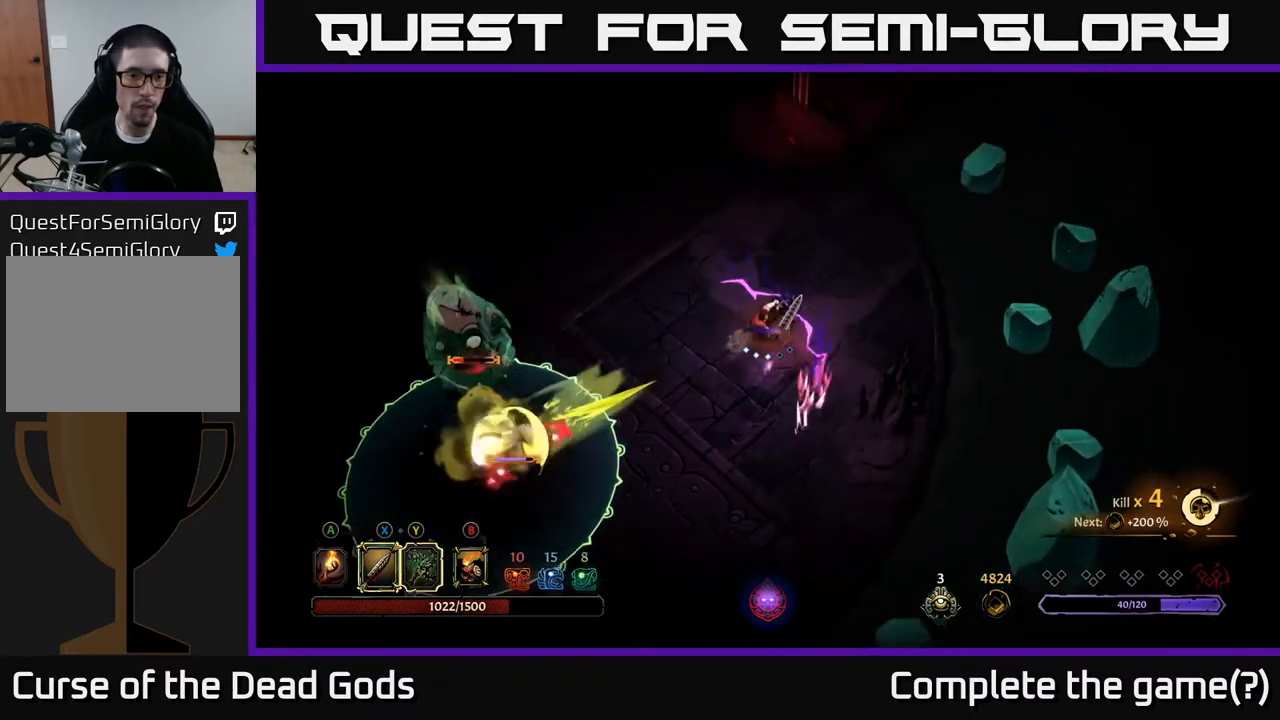
{"buttons": [], "left_stick": "up-left", "right_stick": "center", "events": [[50, "left_stick", "up"], [217, "left_stick", "up-left"], [267, "R2", "down"], [400, "R2", "up"]]}
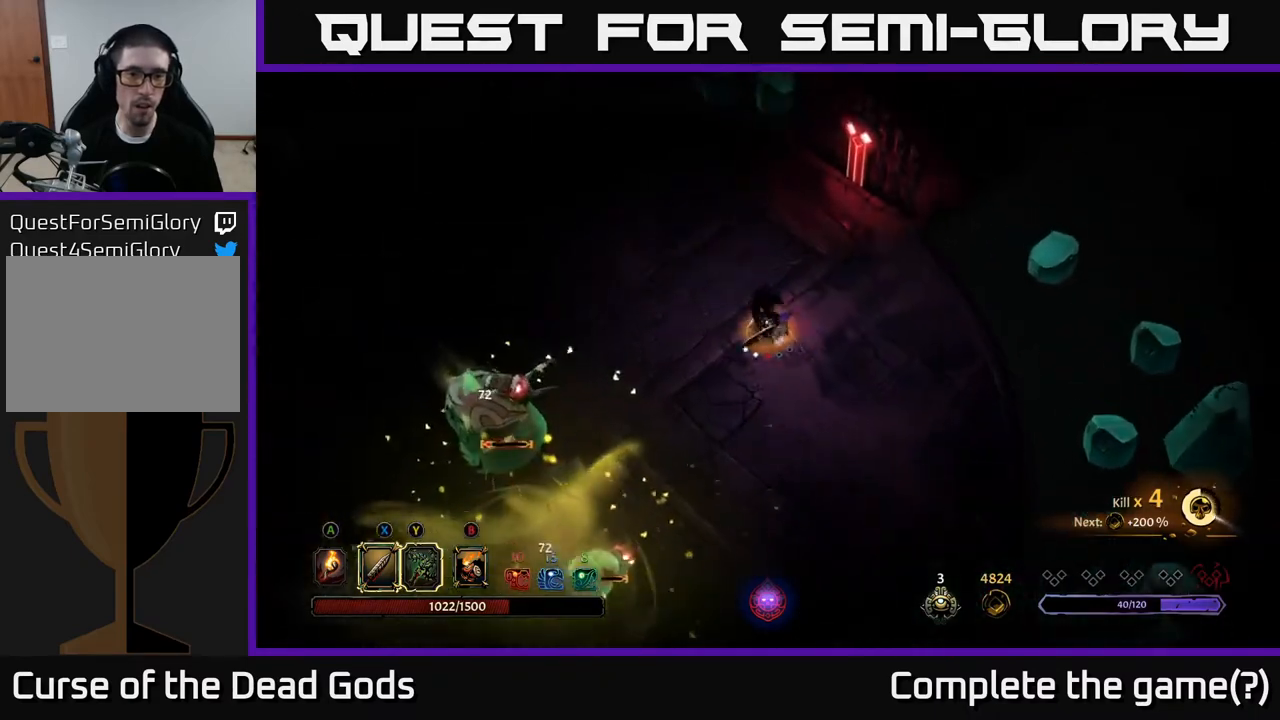
{"buttons": [], "left_stick": "down-left", "right_stick": "center", "events": [[50, "left_stick", "left"], [233, "left_stick", "down-left"]]}
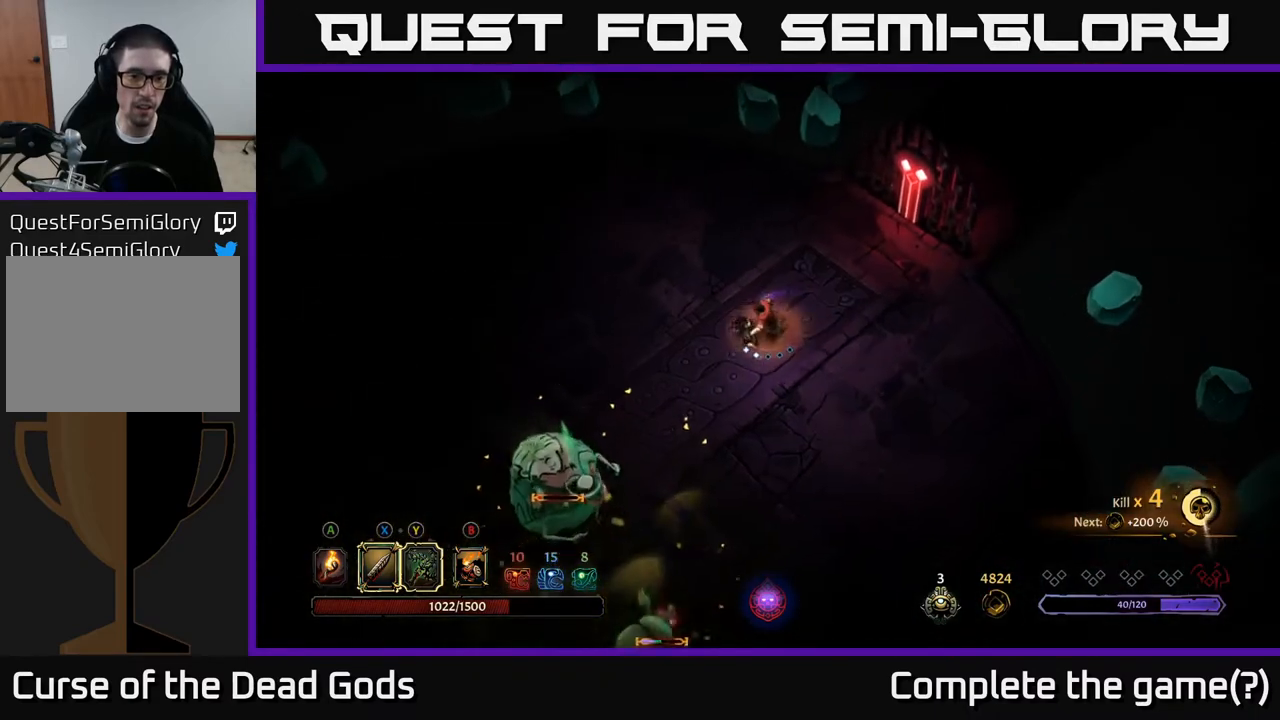
{"buttons": ["X"], "left_stick": "down-left", "right_stick": "center", "events": [[450, "X", "down"]]}
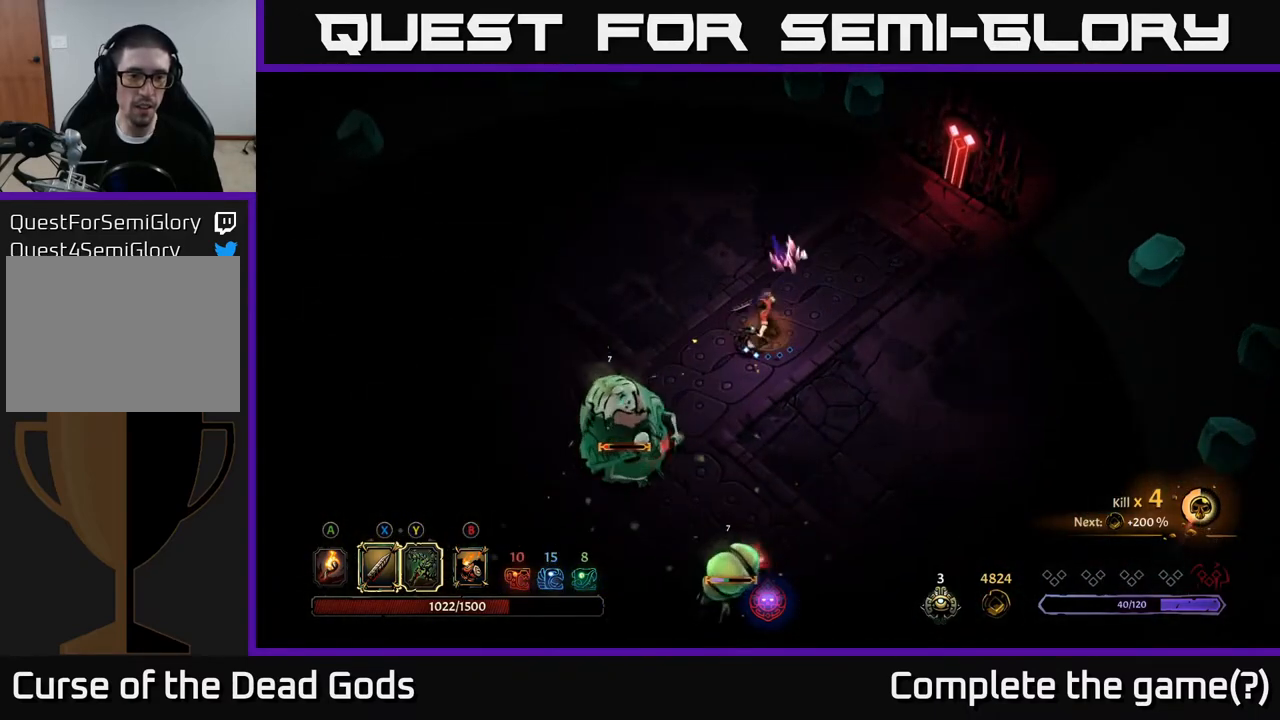
{"buttons": ["X"], "left_stick": "down-left", "right_stick": "center", "events": [[100, "X", "up"], [467, "X", "down"]]}
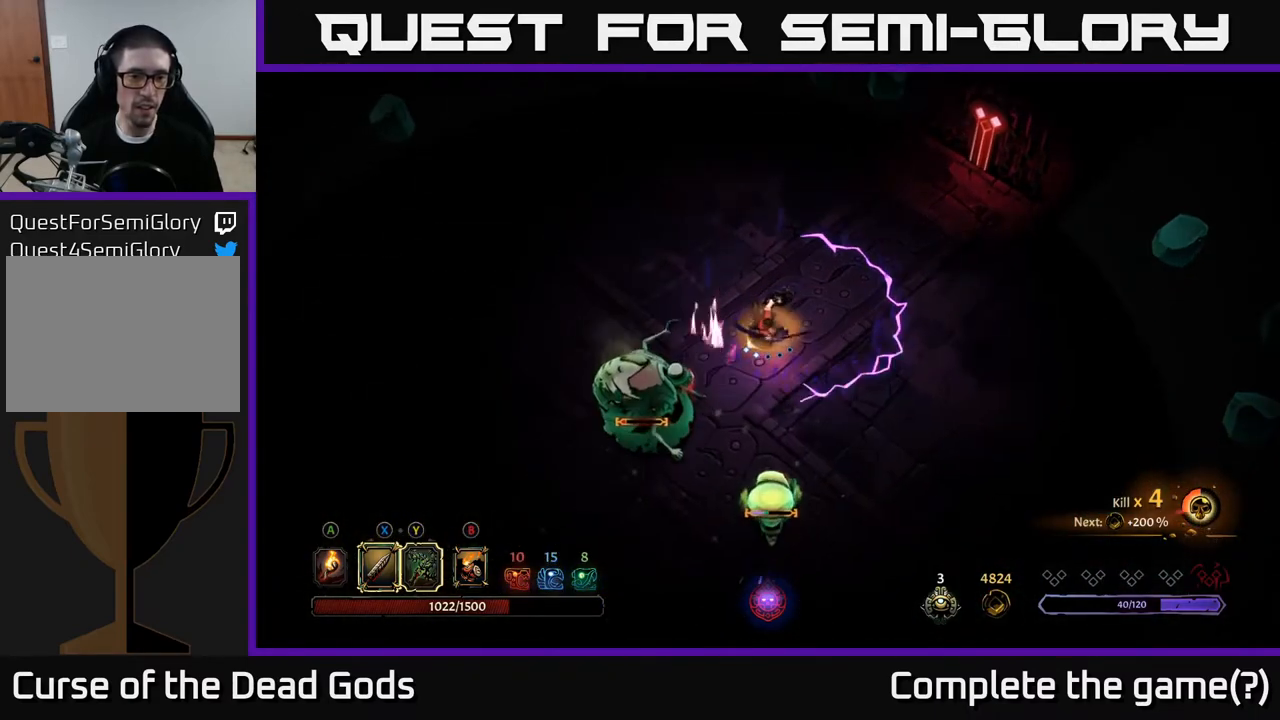
{"buttons": ["R2"], "left_stick": "down-left", "right_stick": "center", "events": [[100, "X", "up"], [500, "R2", "down"]]}
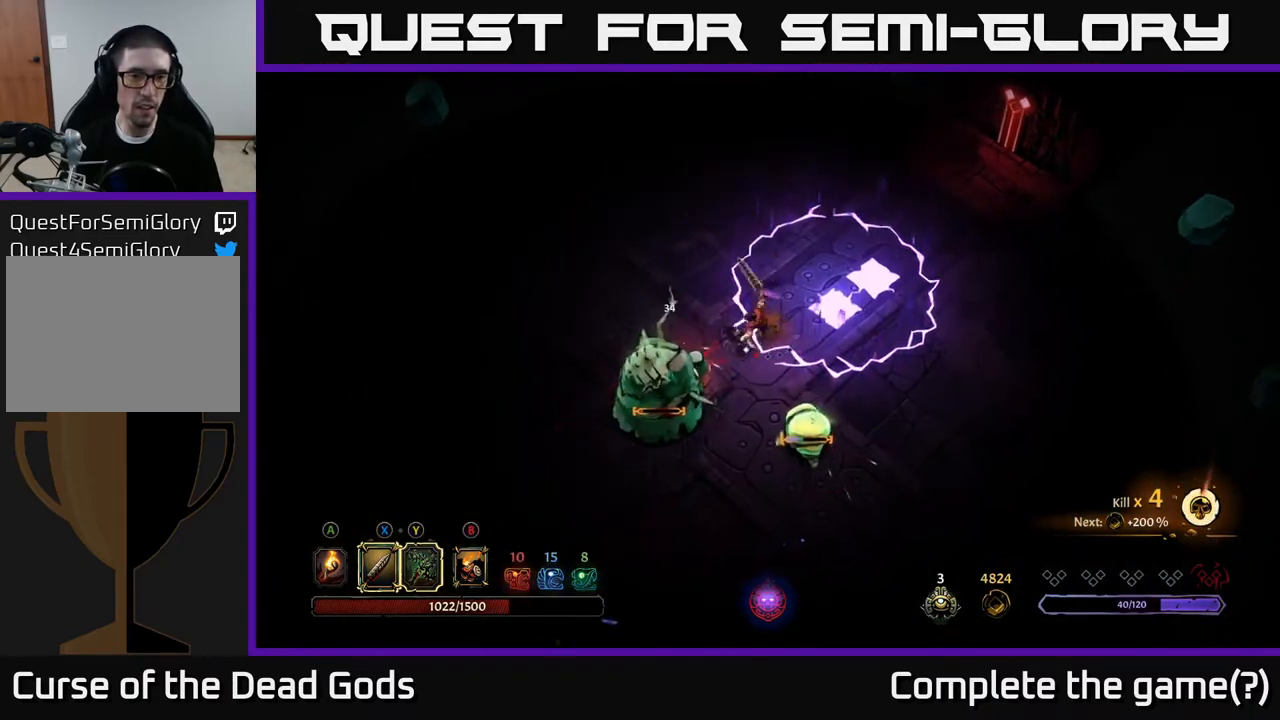
{"buttons": [], "left_stick": "left", "right_stick": "center", "events": [[150, "R2", "up"], [233, "left_stick", "left"]]}
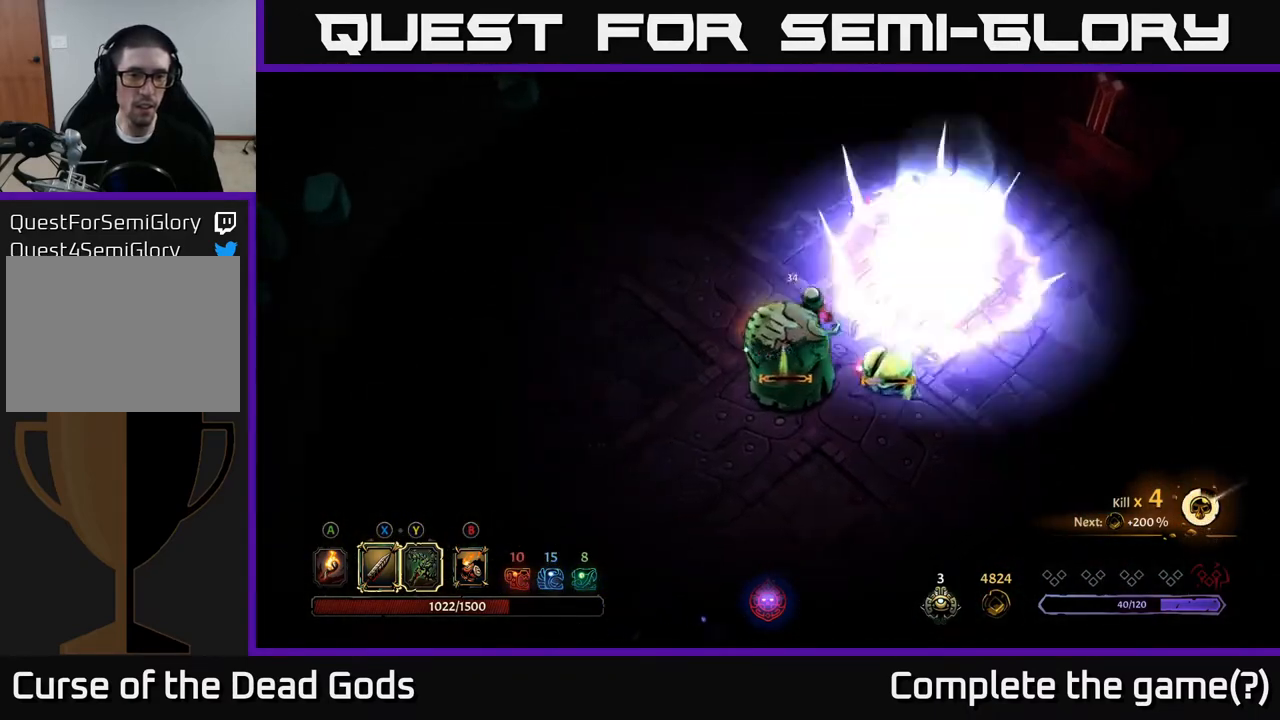
{"buttons": [], "left_stick": "down-right", "right_stick": "center", "events": [[250, "X", "down"], [267, "left_stick", "down-right"], [417, "X", "up"]]}
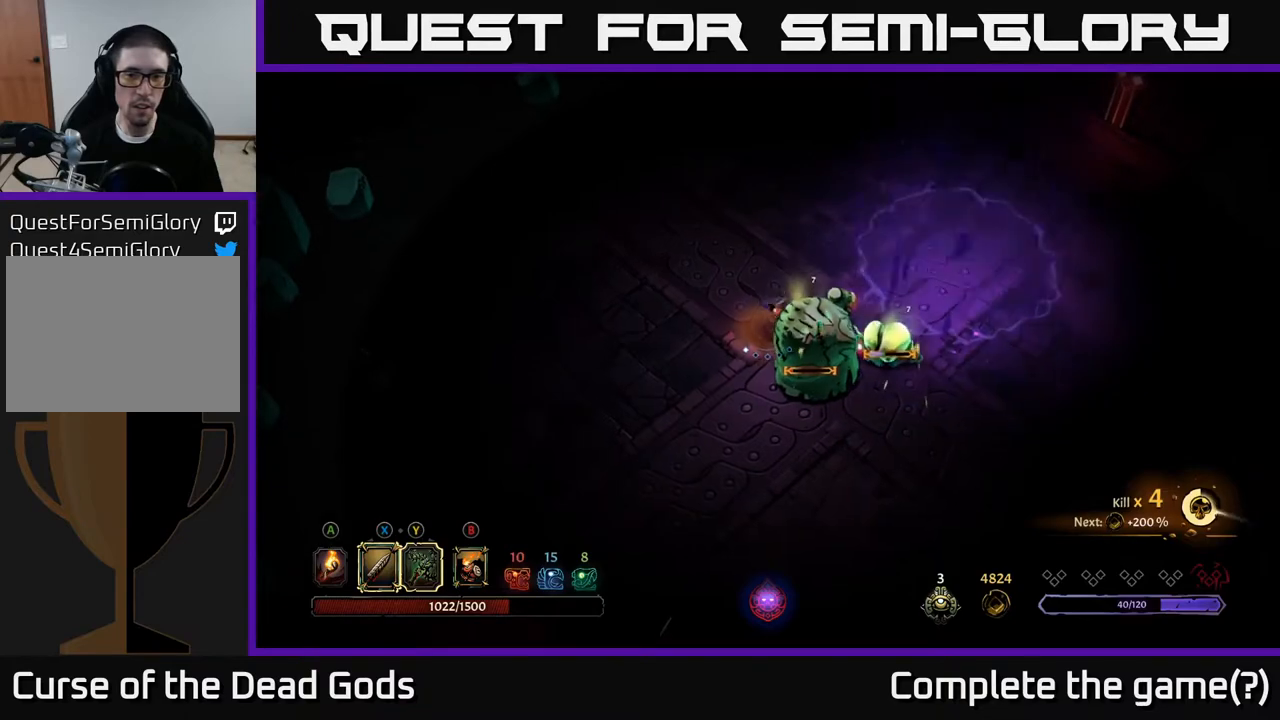
{"buttons": [], "left_stick": "down-right", "right_stick": "center", "events": [[183, "X", "down"], [367, "X", "up"]]}
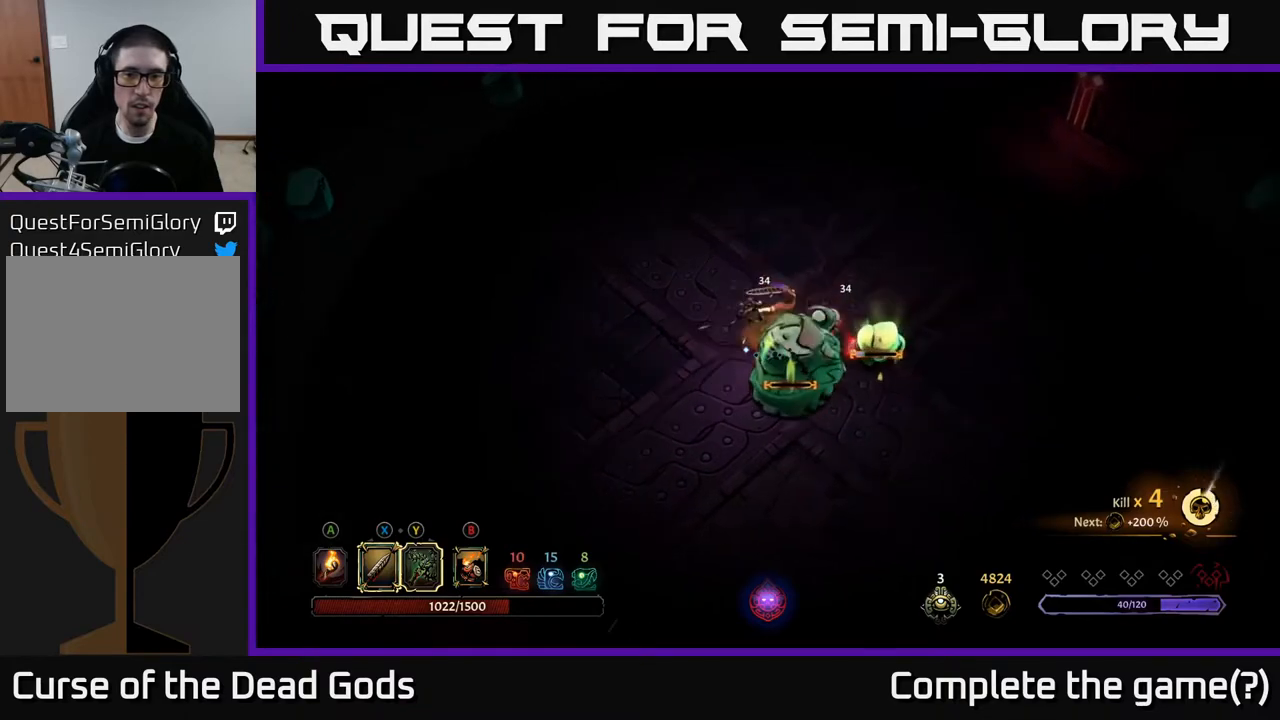
{"buttons": [], "left_stick": "down-right", "right_stick": "center", "events": [[133, "X", "down"], [283, "X", "up"]]}
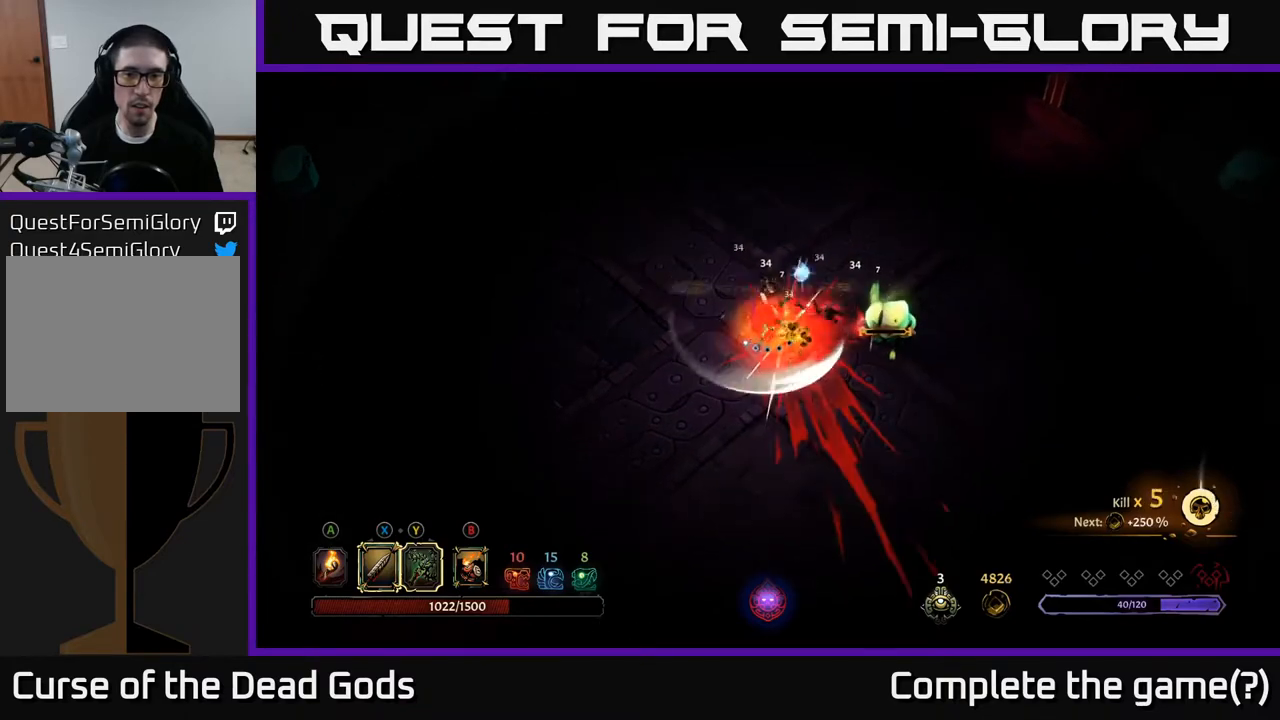
{"buttons": [], "left_stick": "down-right", "right_stick": "center", "events": [[200, "X", "down"], [333, "X", "up"]]}
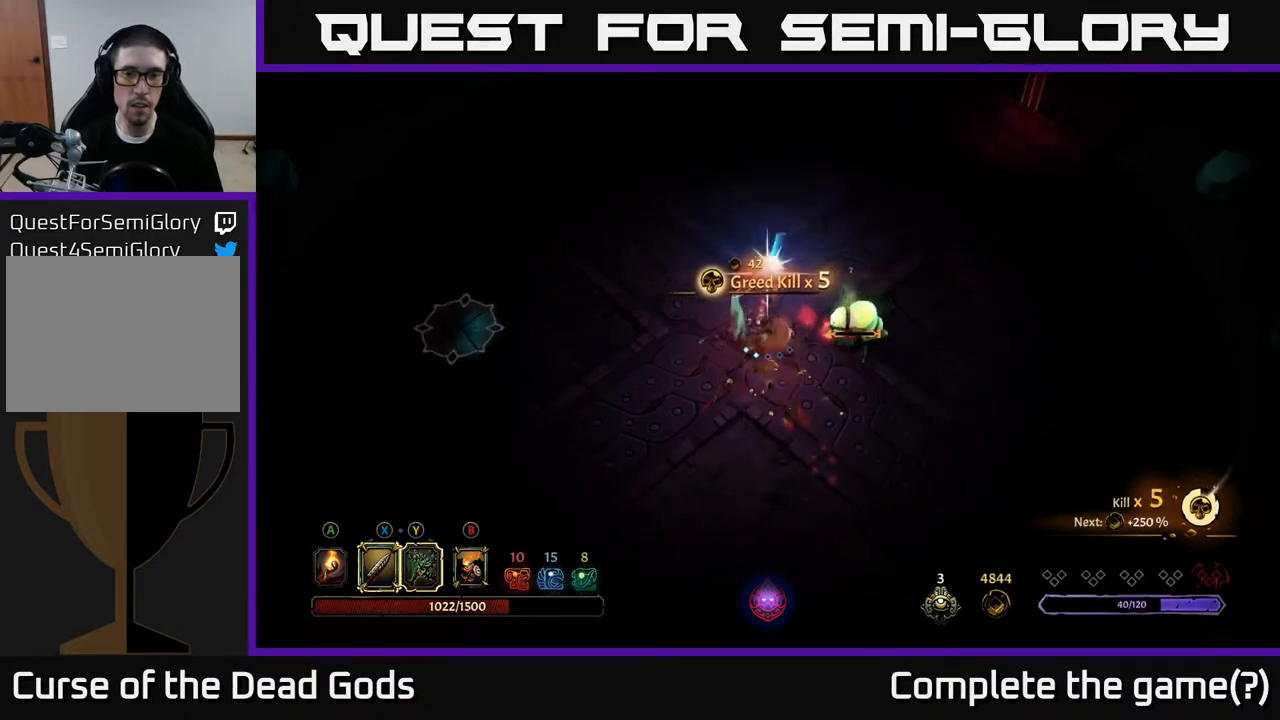
{"buttons": [], "left_stick": "left", "right_stick": "center", "events": [[183, "left_stick", "center"], [467, "left_stick", "left"]]}
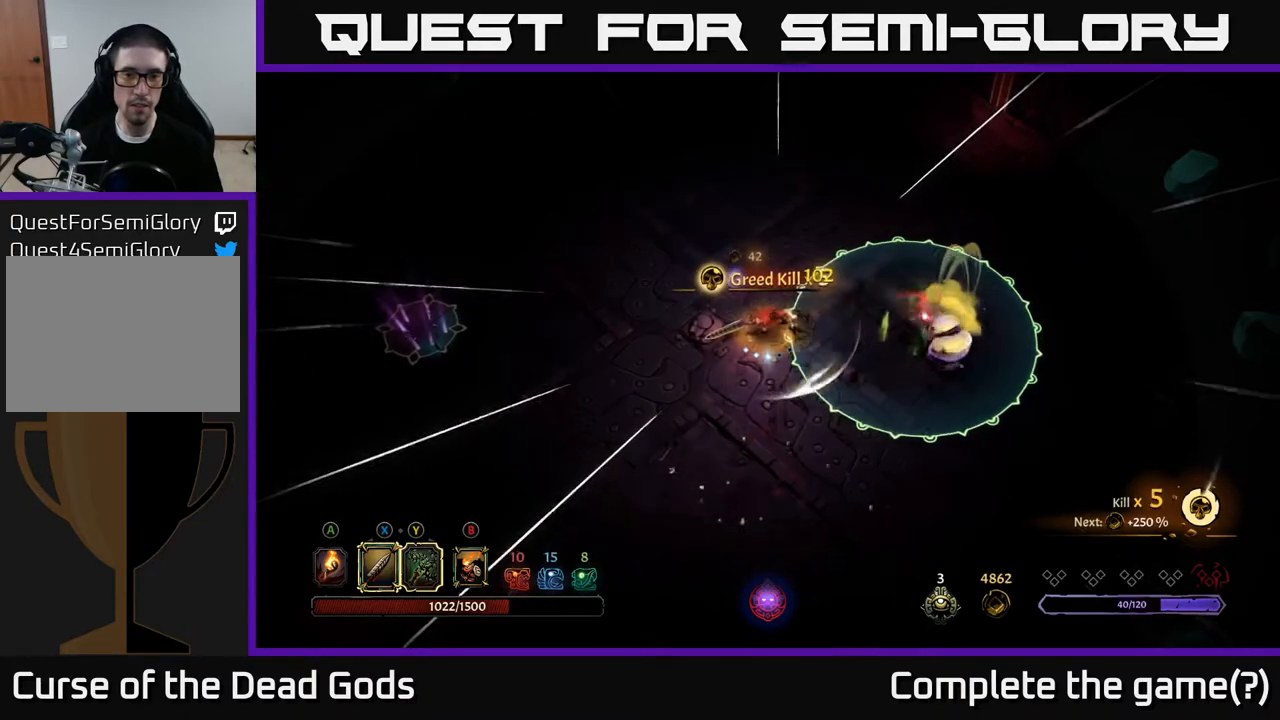
{"buttons": [], "left_stick": "left", "right_stick": "center", "events": []}
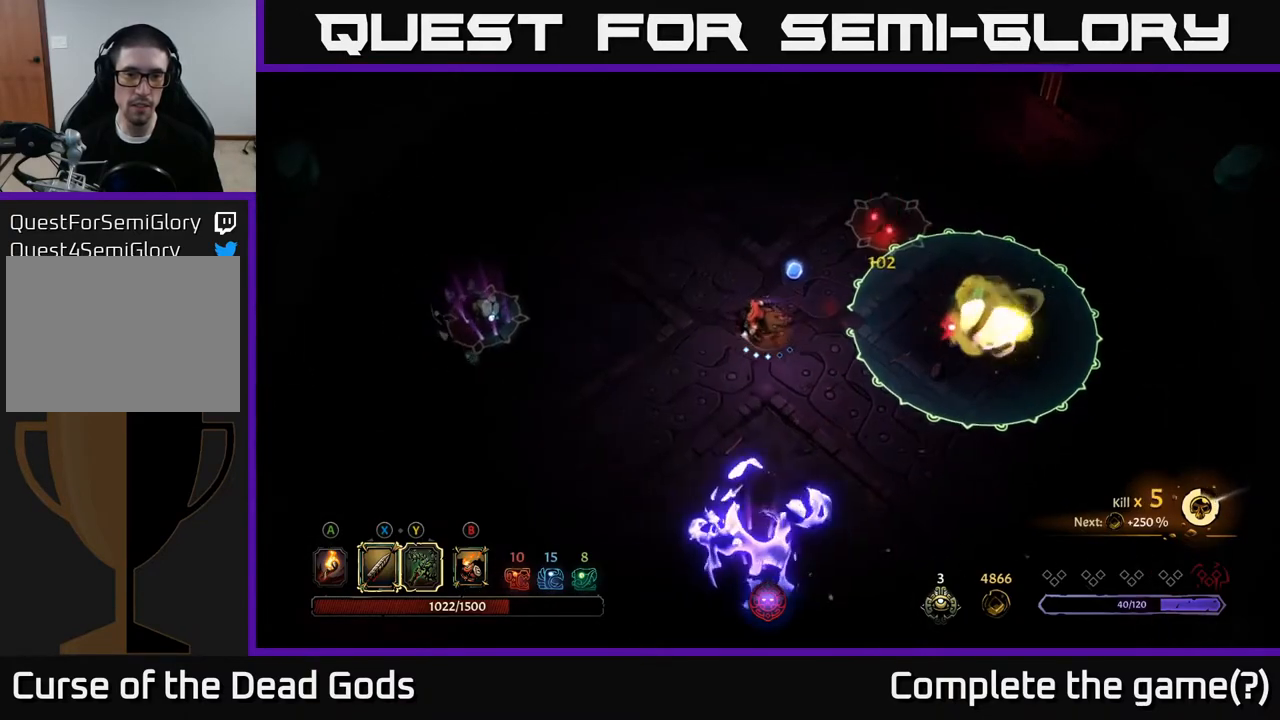
{"buttons": ["Y"], "left_stick": "left", "right_stick": "center", "events": [[400, "Y", "down"]]}
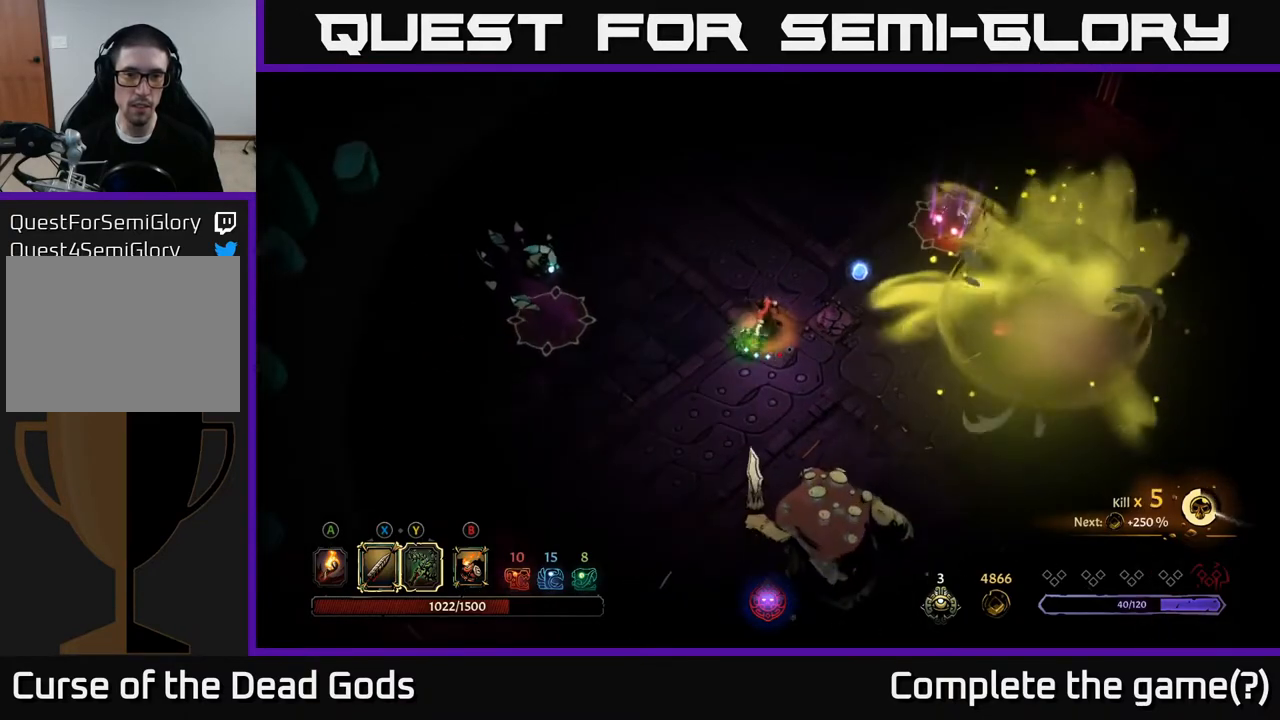
{"buttons": [], "left_stick": "left", "right_stick": "center", "events": [[217, "Y", "up"]]}
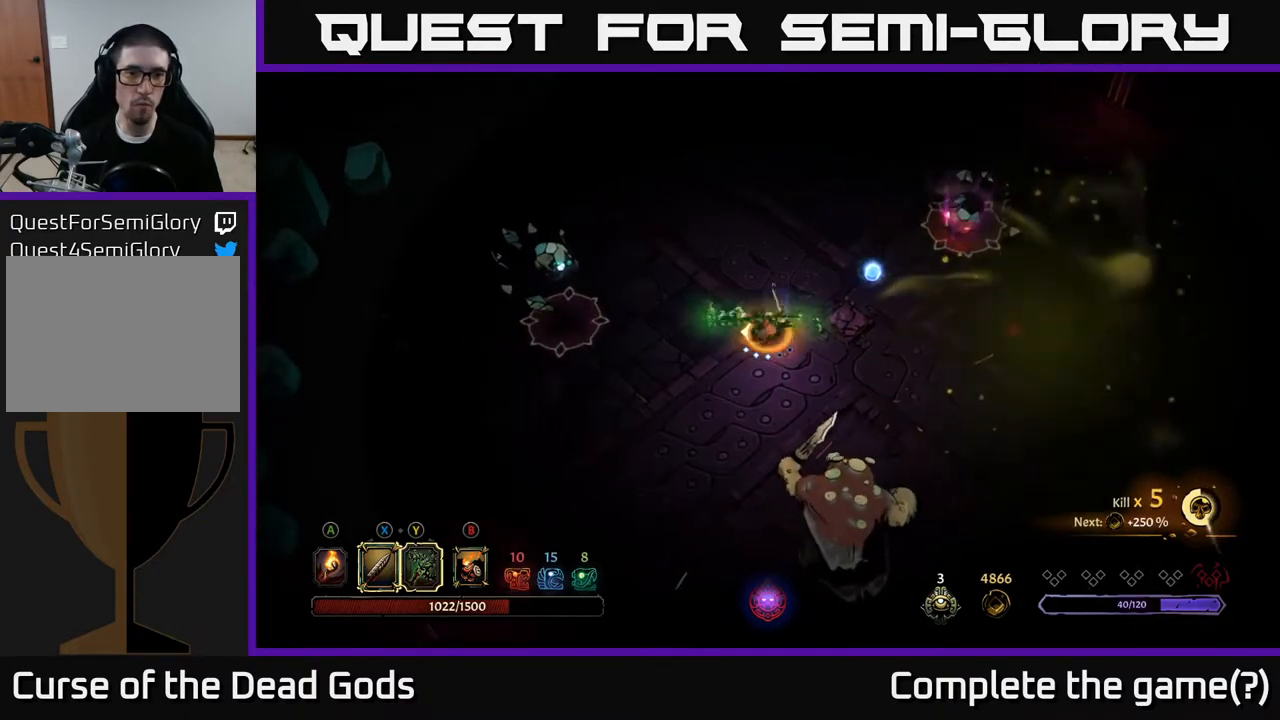
{"buttons": ["X"], "left_stick": "left", "right_stick": "center", "events": [[433, "X", "down"]]}
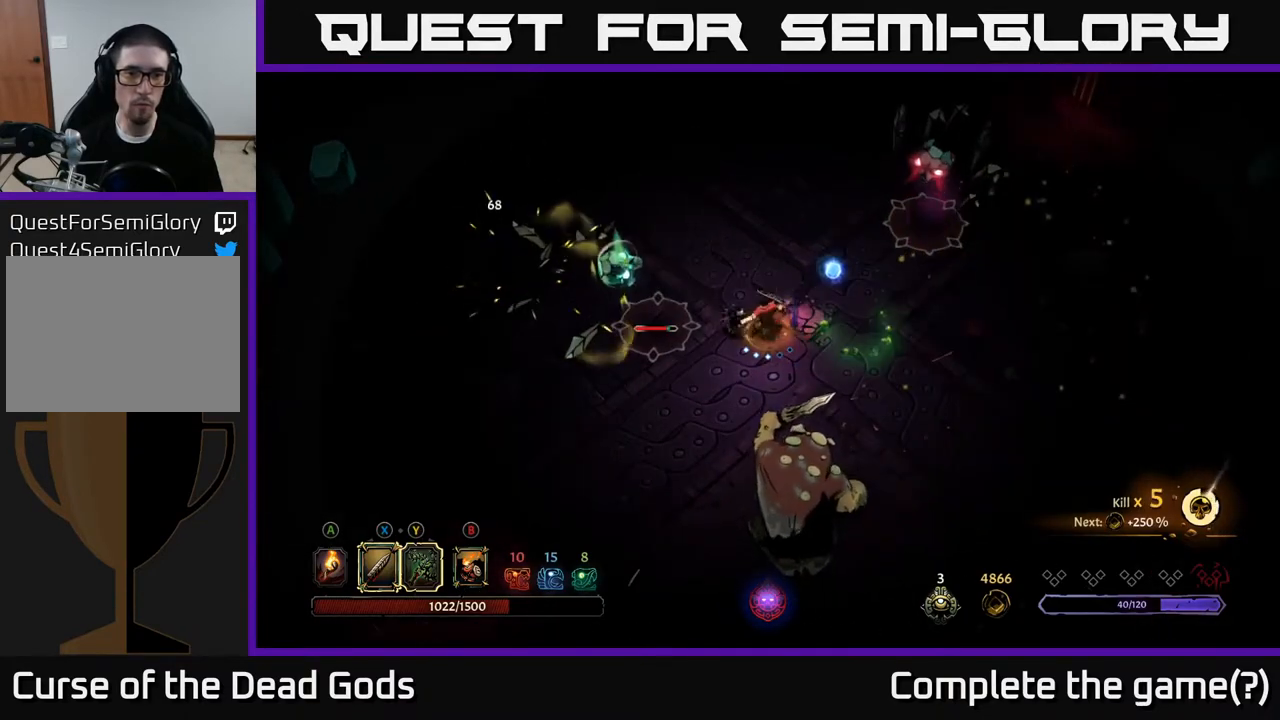
{"buttons": ["X"], "left_stick": "left", "right_stick": "center", "events": [[117, "X", "up"], [417, "X", "down"]]}
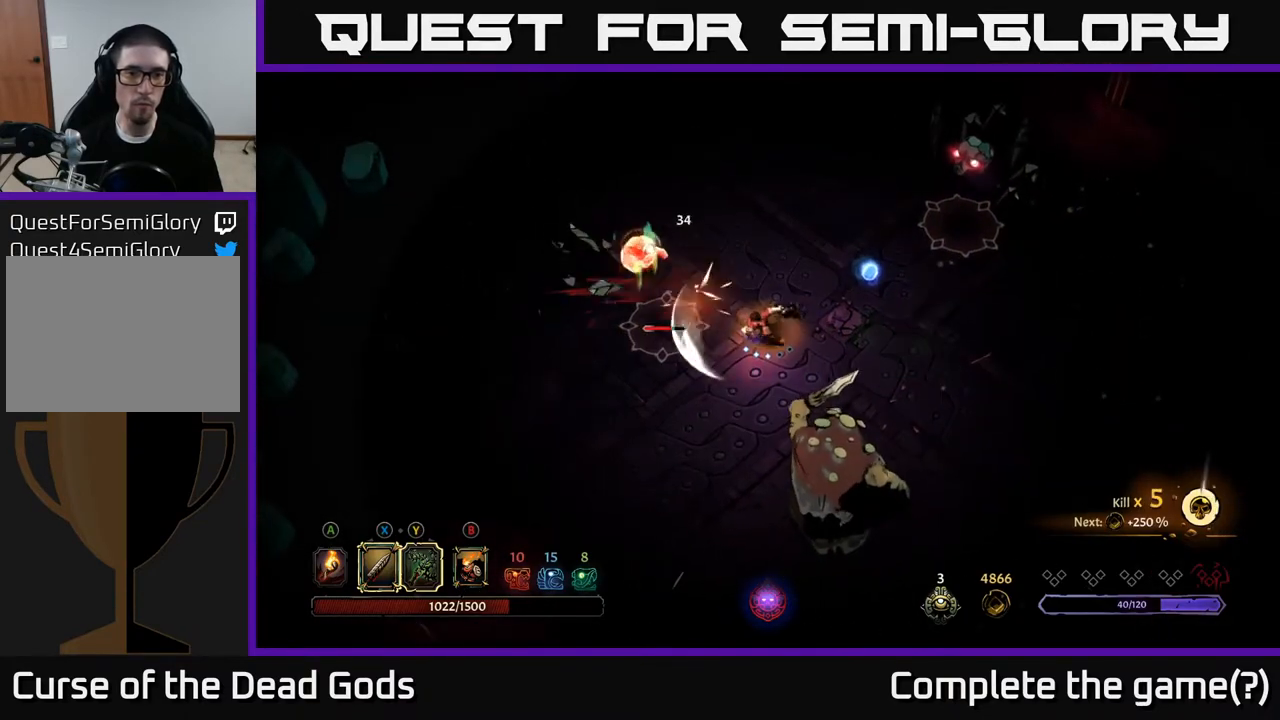
{"buttons": [], "left_stick": "left", "right_stick": "center", "events": [[83, "X", "up"], [300, "X", "down"], [500, "X", "up"]]}
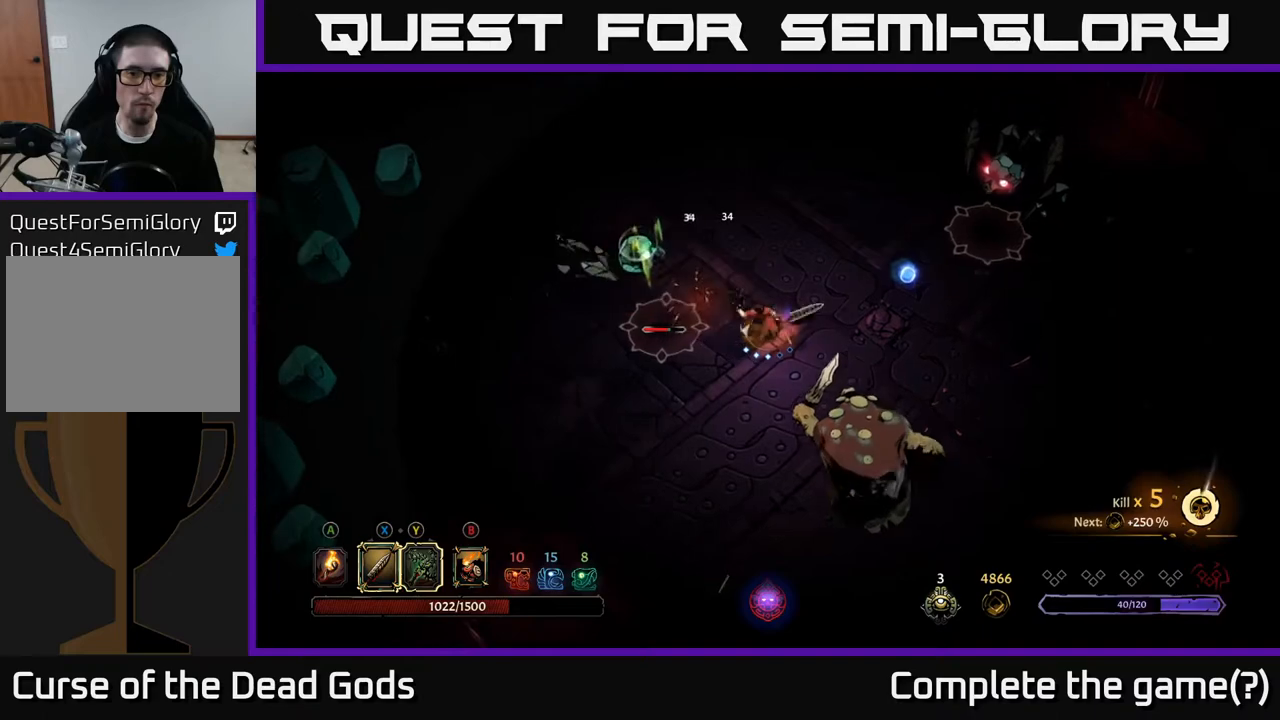
{"buttons": [], "left_stick": "left", "right_stick": "center", "events": [[200, "X", "down"], [400, "X", "up"]]}
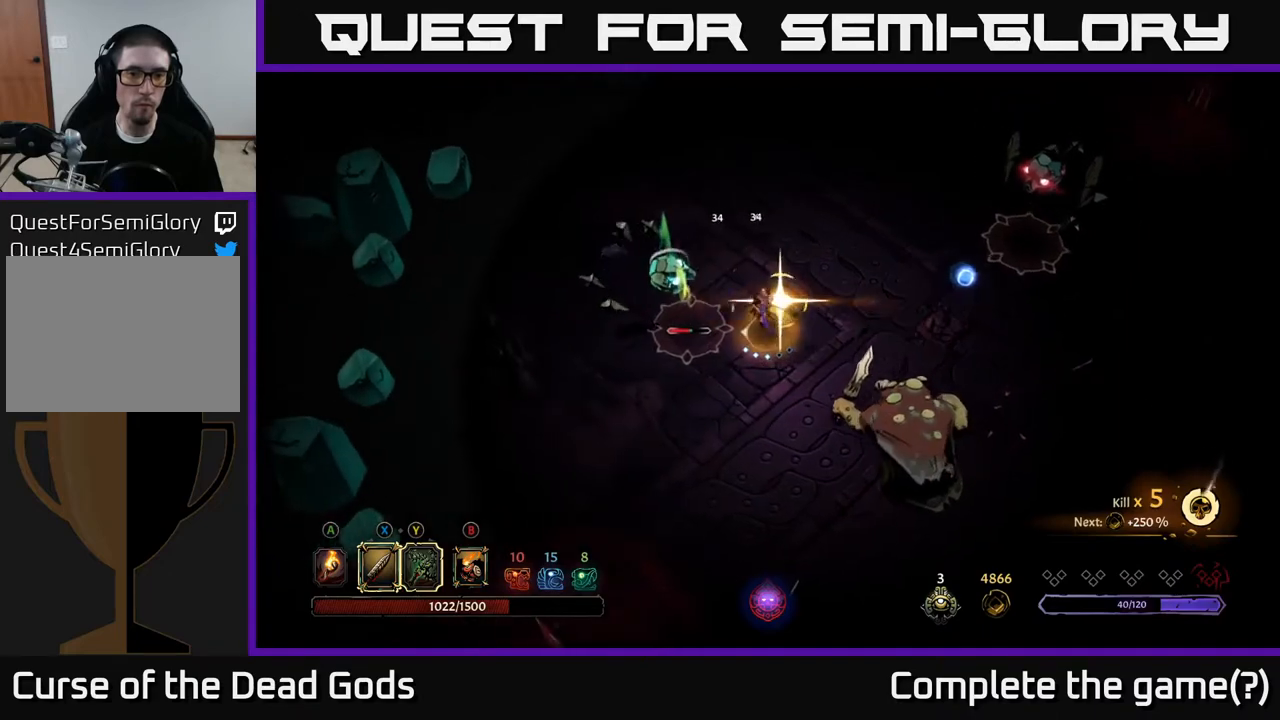
{"buttons": [], "left_stick": "left", "right_stick": "center", "events": [[200, "left_stick", "center"], [483, "left_stick", "left"]]}
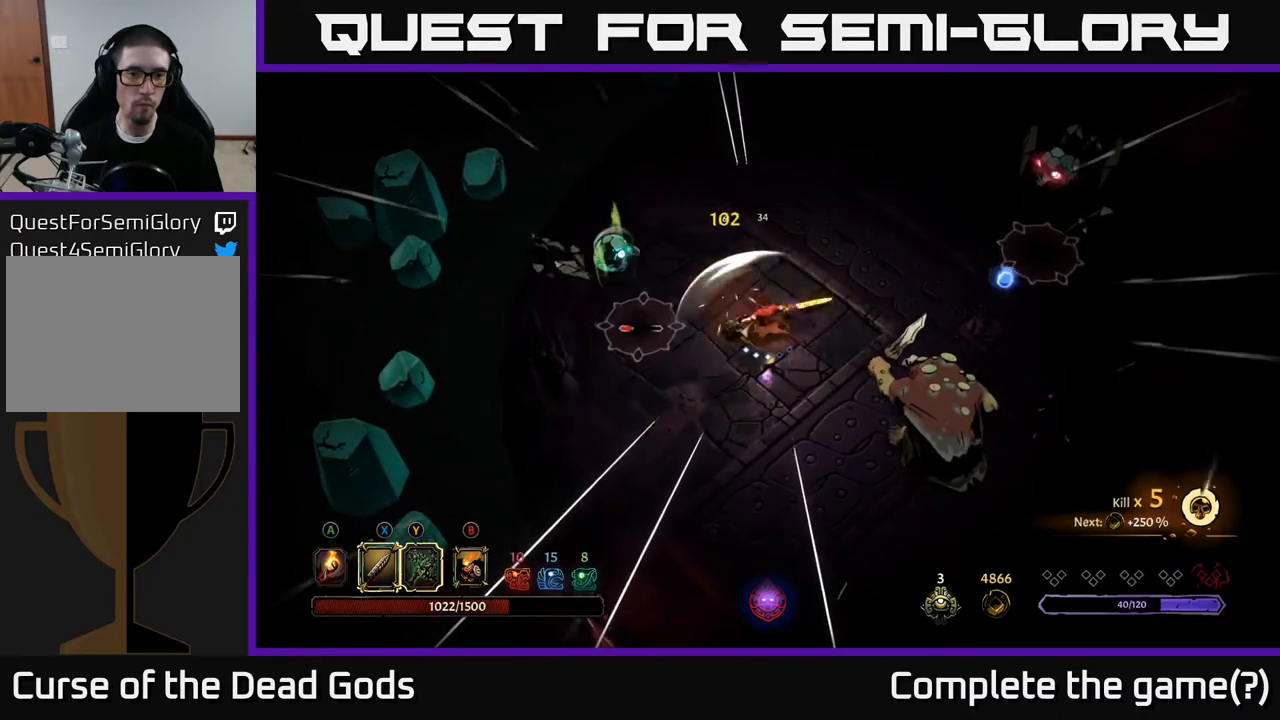
{"buttons": [], "left_stick": "left", "right_stick": "center", "events": [[350, "X", "down"], [467, "X", "up"]]}
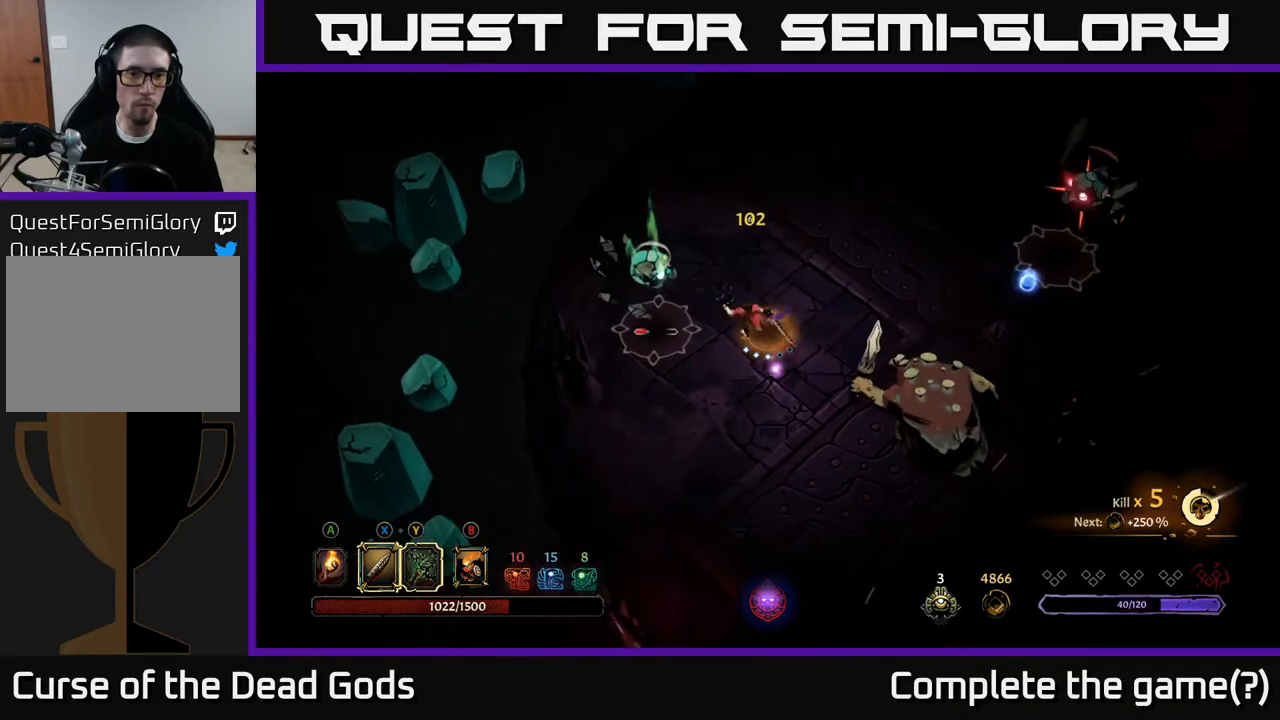
{"buttons": [], "left_stick": "left", "right_stick": "center", "events": [[233, "X", "down"], [400, "X", "up"]]}
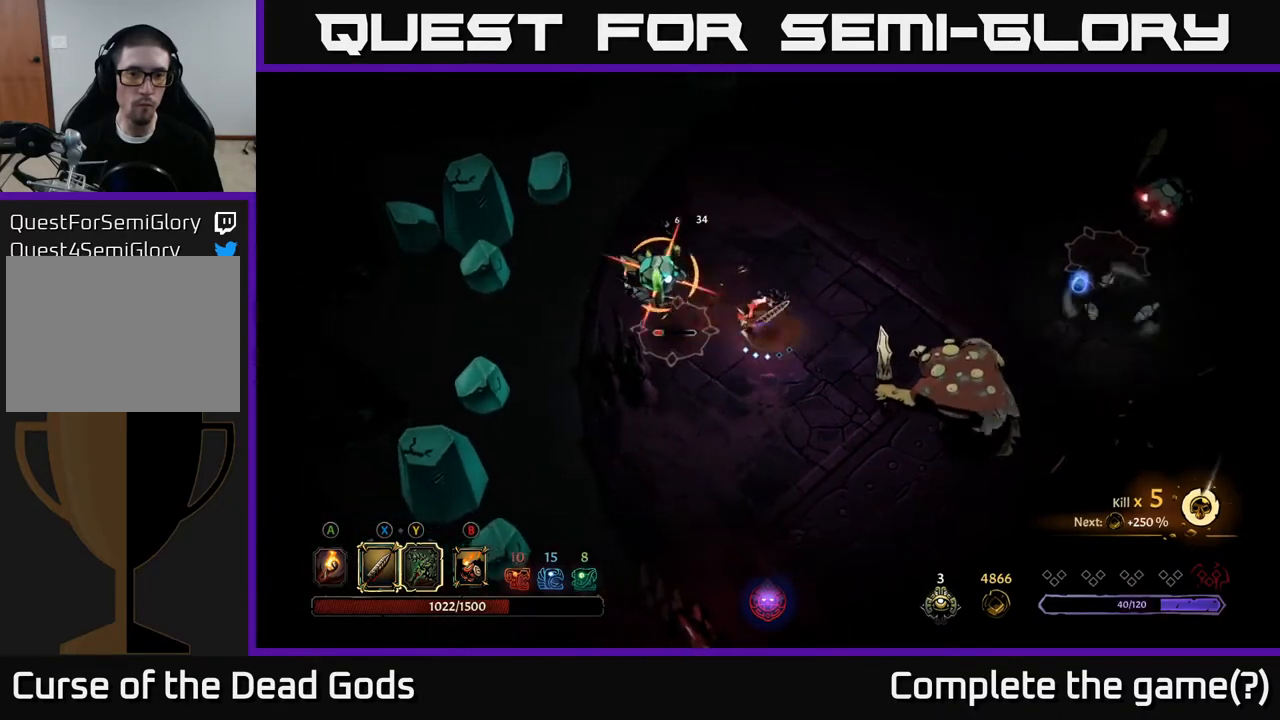
{"buttons": [], "left_stick": "down-right", "right_stick": "center", "events": [[50, "left_stick", "center"], [133, "left_stick", "down"], [217, "R2", "down"], [383, "left_stick", "down-right"], [450, "R2", "up"]]}
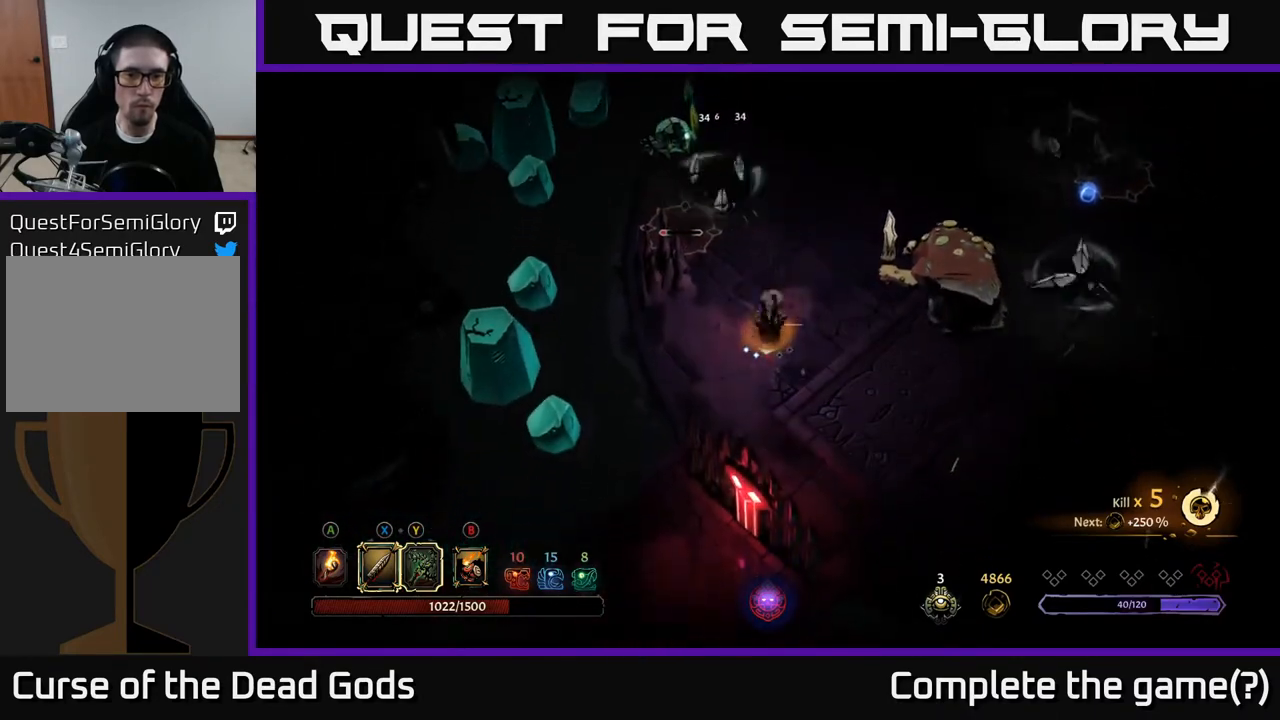
{"buttons": [], "left_stick": "down-right", "right_stick": "center", "events": []}
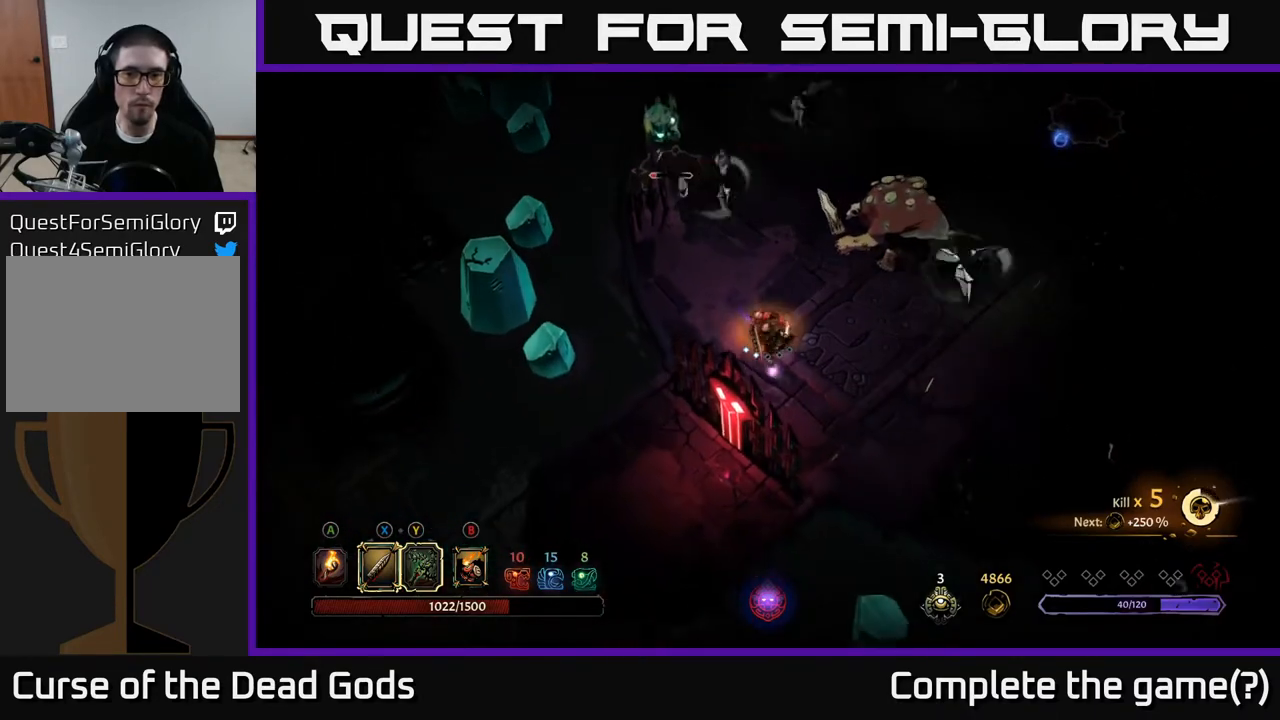
{"buttons": ["R2"], "left_stick": "right", "right_stick": "center", "events": [[417, "left_stick", "right"], [433, "R2", "down"]]}
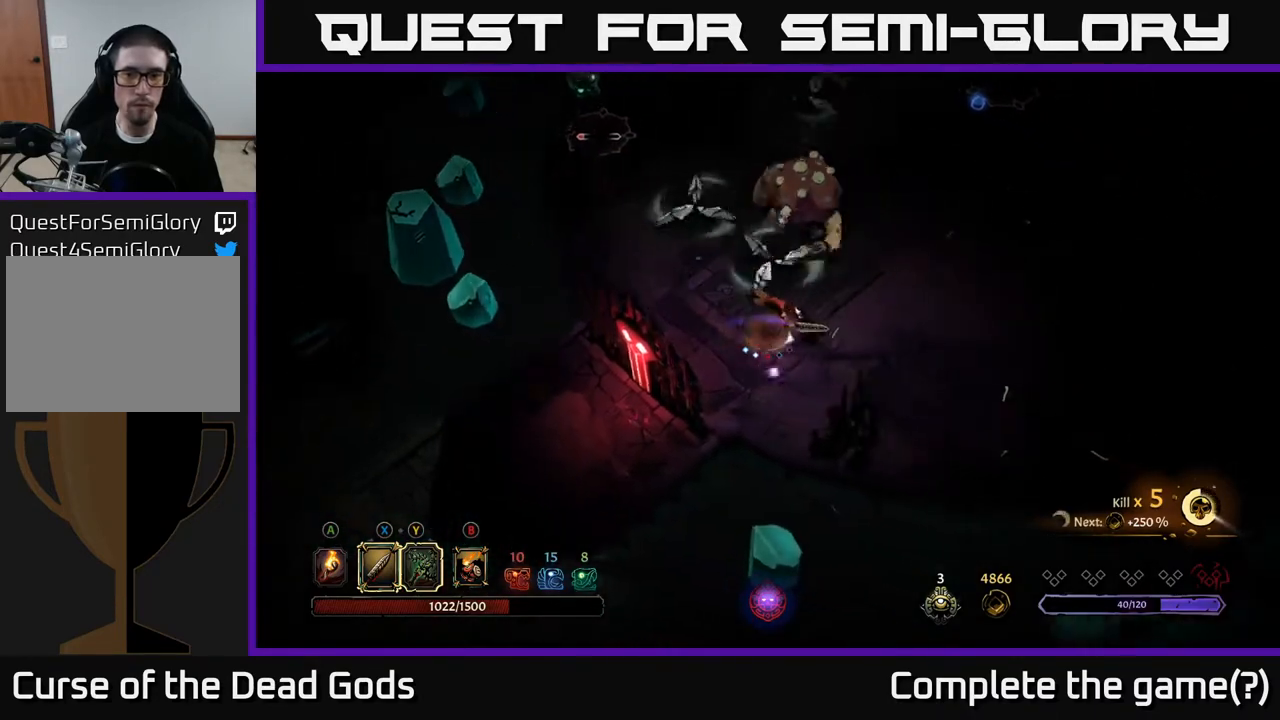
{"buttons": [], "left_stick": "right", "right_stick": "center", "events": [[217, "R2", "up"]]}
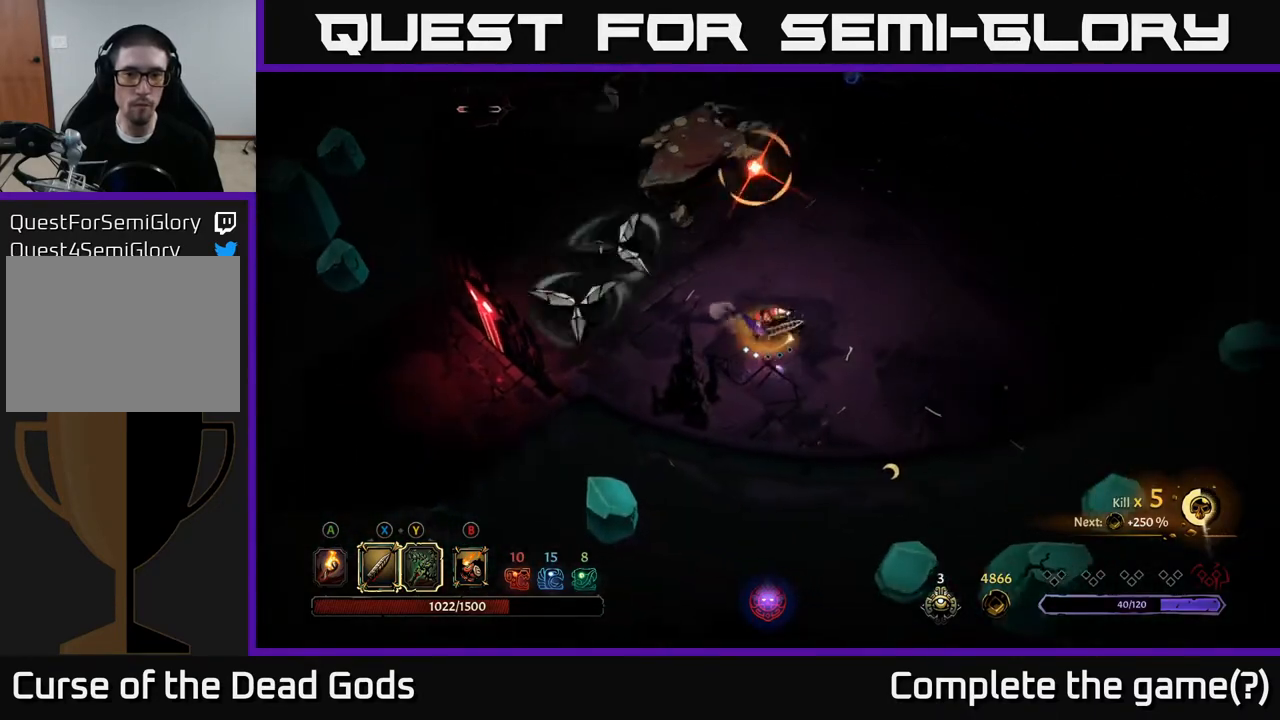
{"buttons": ["R2"], "left_stick": "up-right", "right_stick": "center", "events": [[250, "R2", "down"], [267, "left_stick", "up-right"]]}
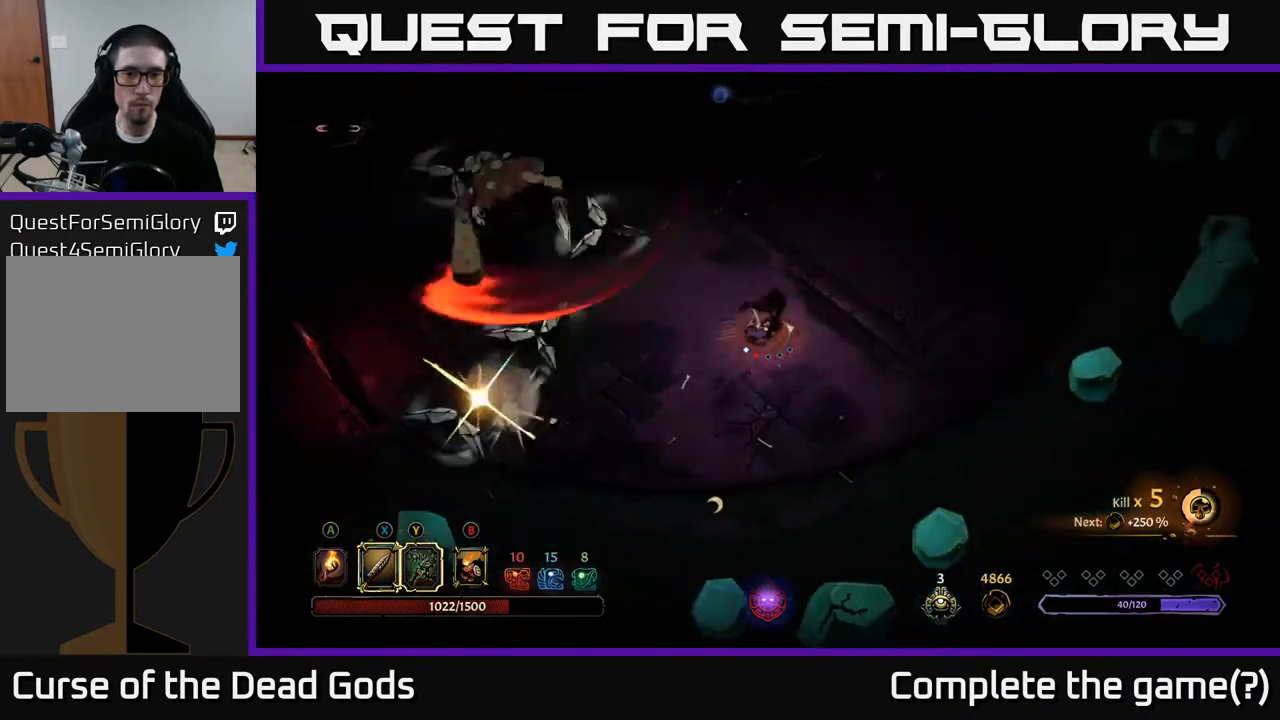
{"buttons": [], "left_stick": "up-right", "right_stick": "center", "events": [[50, "R2", "up"]]}